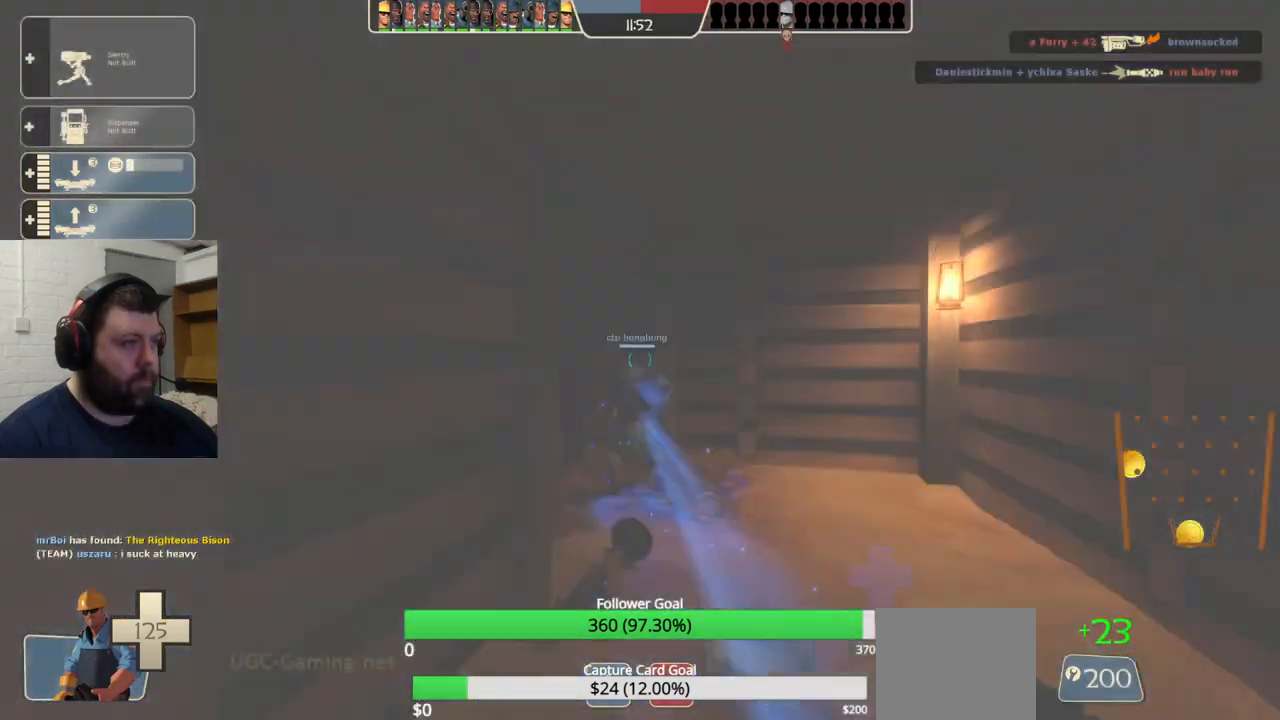
Gameplay with a controller (PlayStation layout); each line is a JSON object with the inputs held at the frame after it. "events" lists button and stick changes between this image and that frame as [ms after this image, input, new state], when the widget could be followed in between.
{"buttons": [], "left_stick": "center", "right_stick": "center", "events": [[67, "left_stick", "down-right"], [233, "left_stick", "center"], [300, "right_stick", "center"], [383, "DPAD_LEFT", "down"], [483, "DPAD_LEFT", "up"]]}
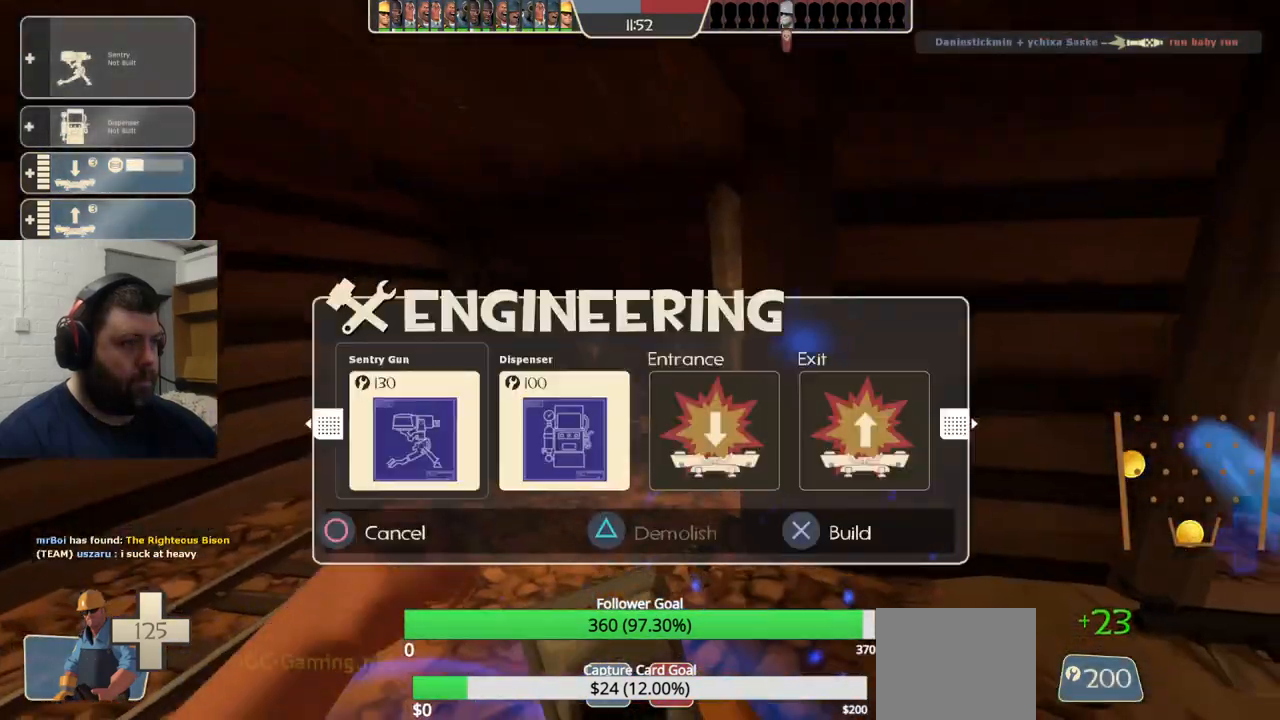
{"buttons": [], "left_stick": "up-left", "right_stick": "center", "events": [[200, "R2", "down"], [200, "left_stick", "up-left"], [367, "R2", "up"]]}
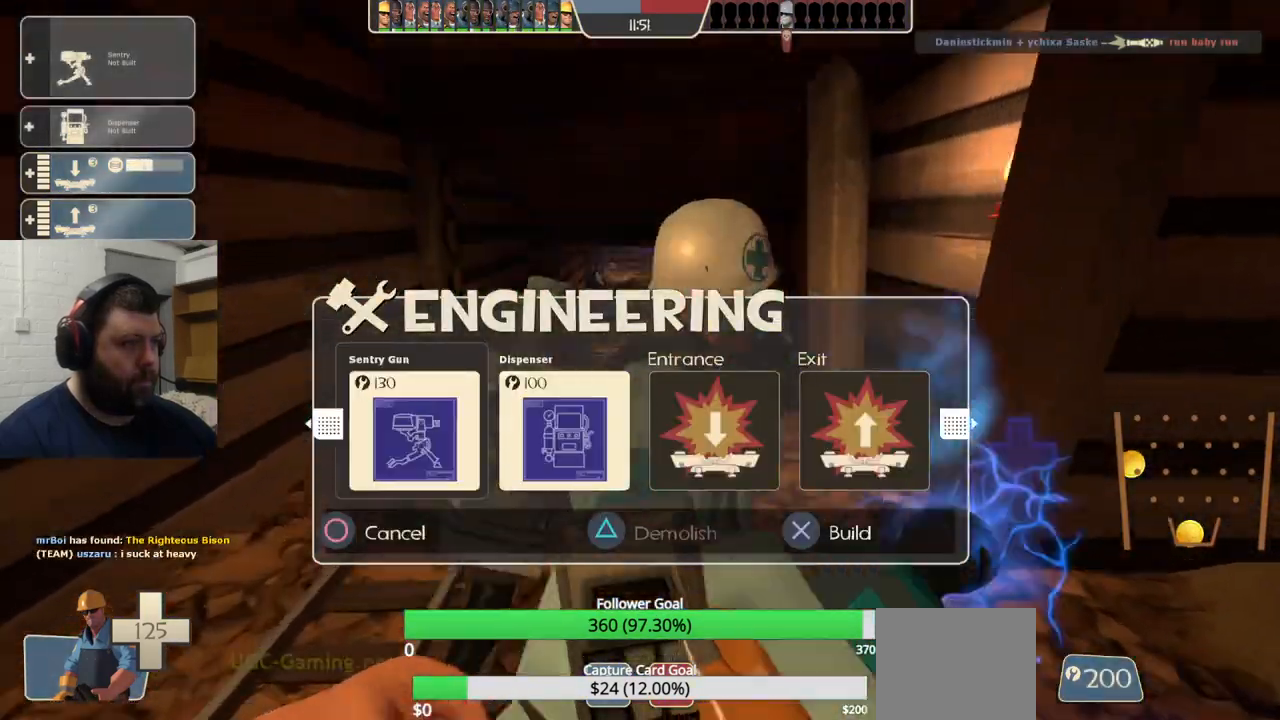
{"buttons": [], "left_stick": "up", "right_stick": "center", "events": [[500, "left_stick", "up"]]}
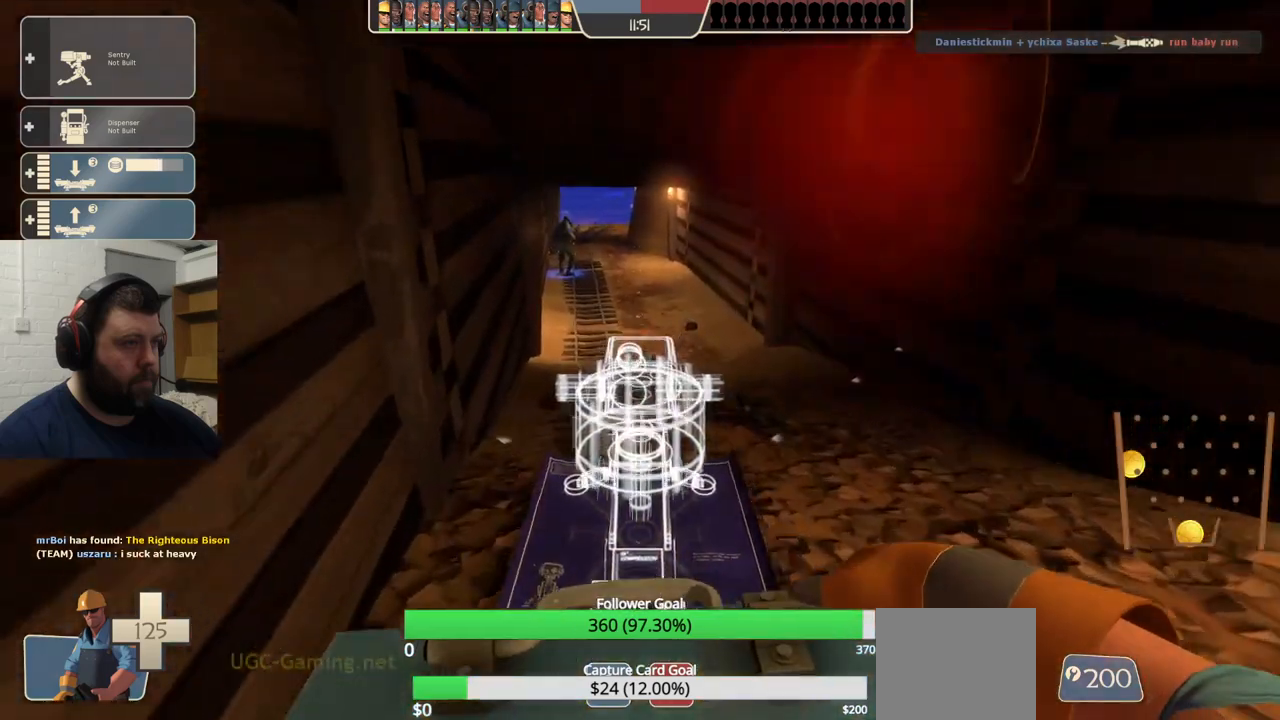
{"buttons": [], "left_stick": "up", "right_stick": "center", "events": []}
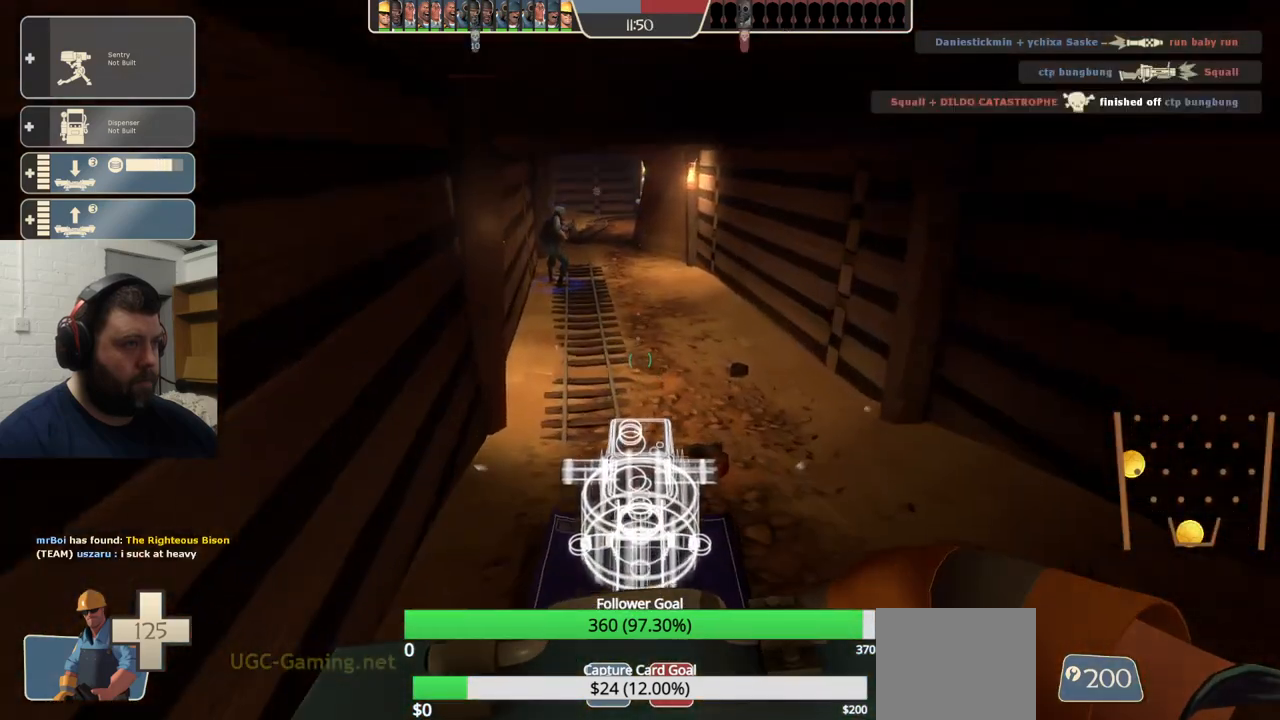
{"buttons": ["R2"], "left_stick": "center", "right_stick": "center", "events": [[83, "left_stick", "center"], [117, "R2", "down"]]}
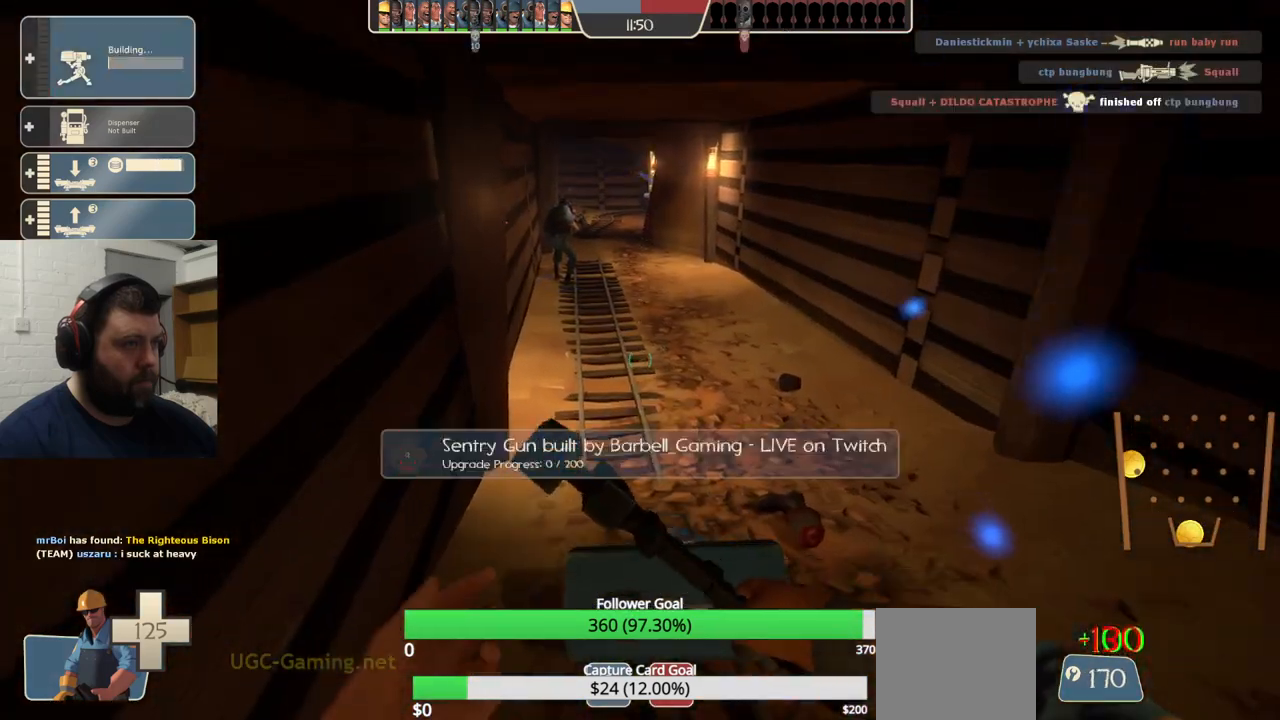
{"buttons": ["R2"], "left_stick": "center", "right_stick": "center", "events": []}
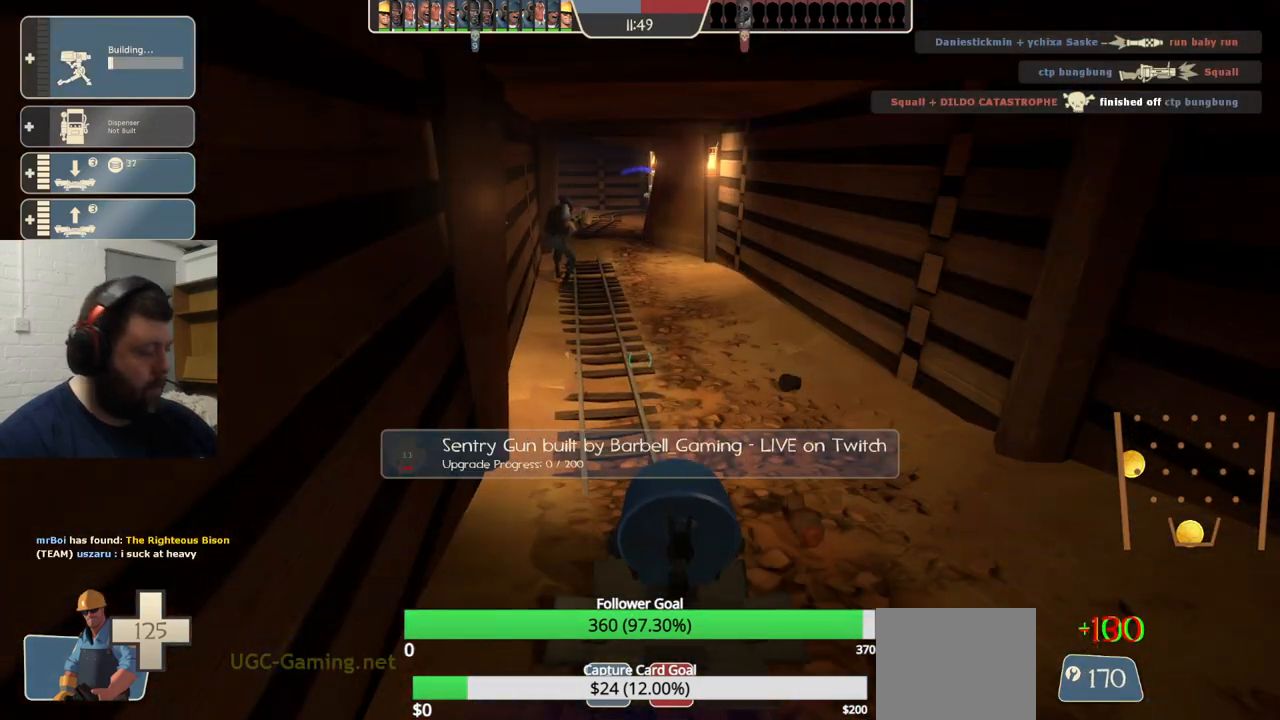
{"buttons": ["R2"], "left_stick": "center", "right_stick": "center", "events": []}
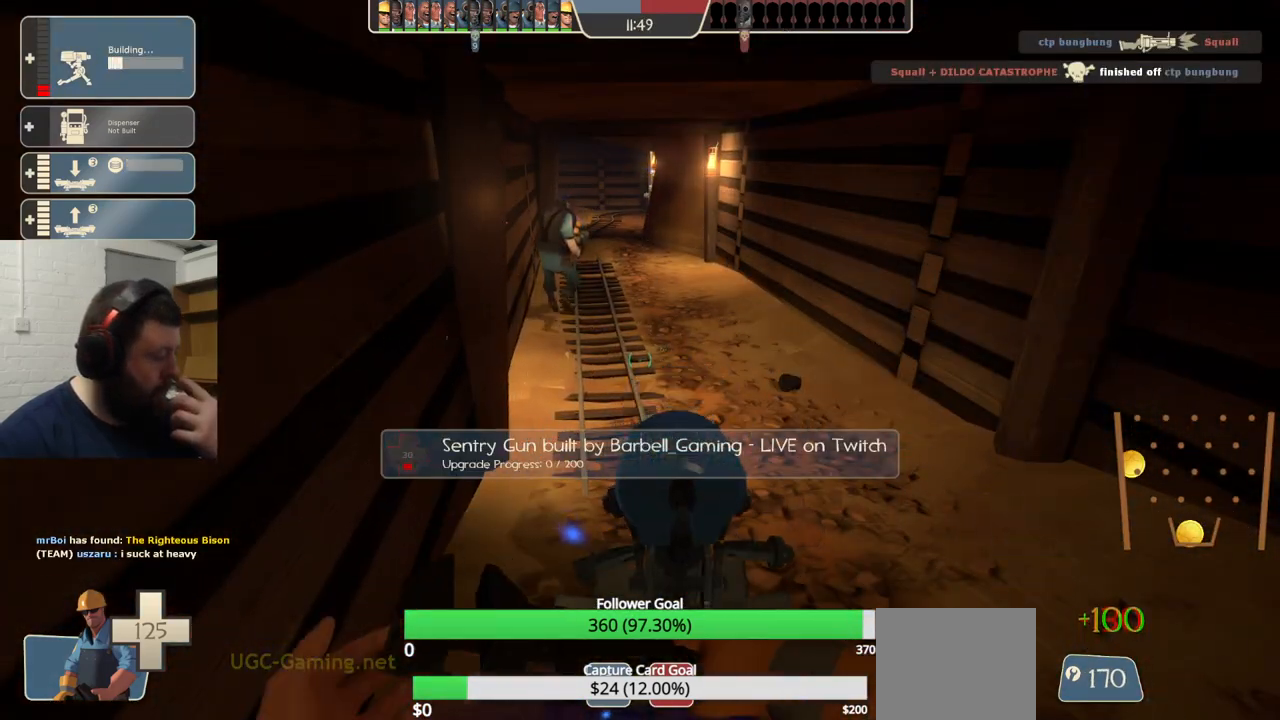
{"buttons": ["R2"], "left_stick": "center", "right_stick": "center", "events": []}
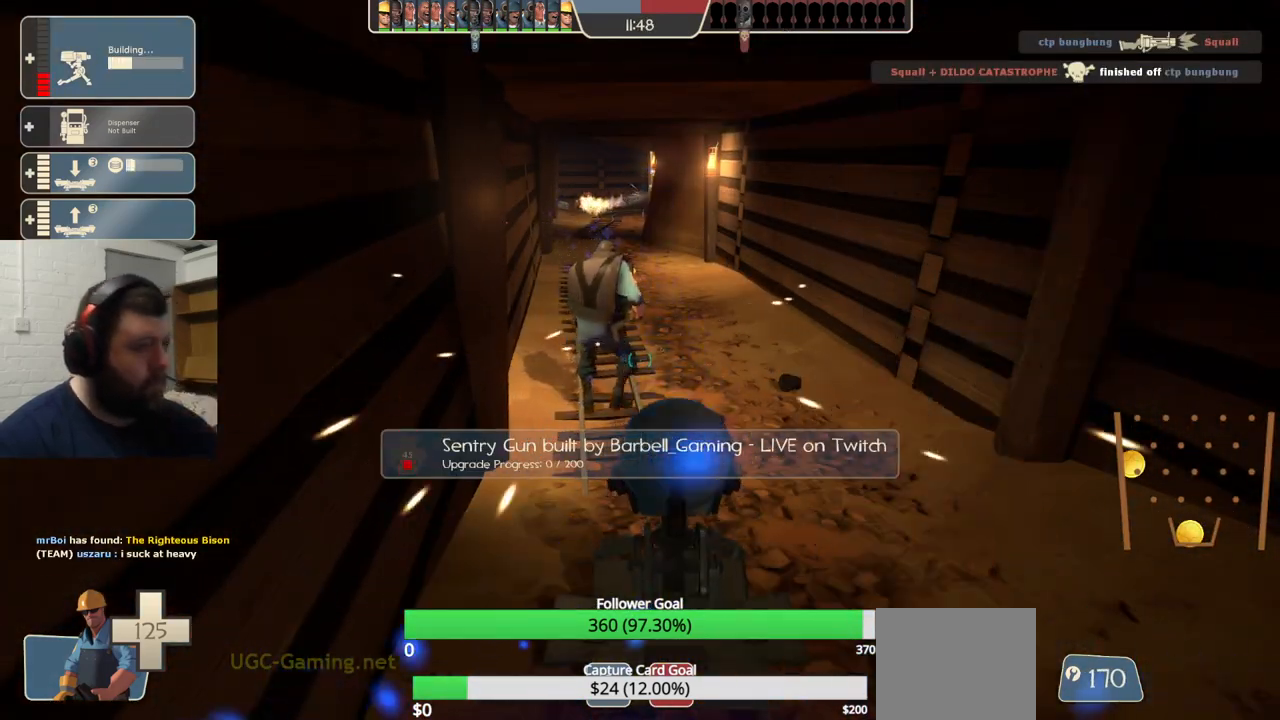
{"buttons": ["R2"], "left_stick": "center", "right_stick": "center", "events": []}
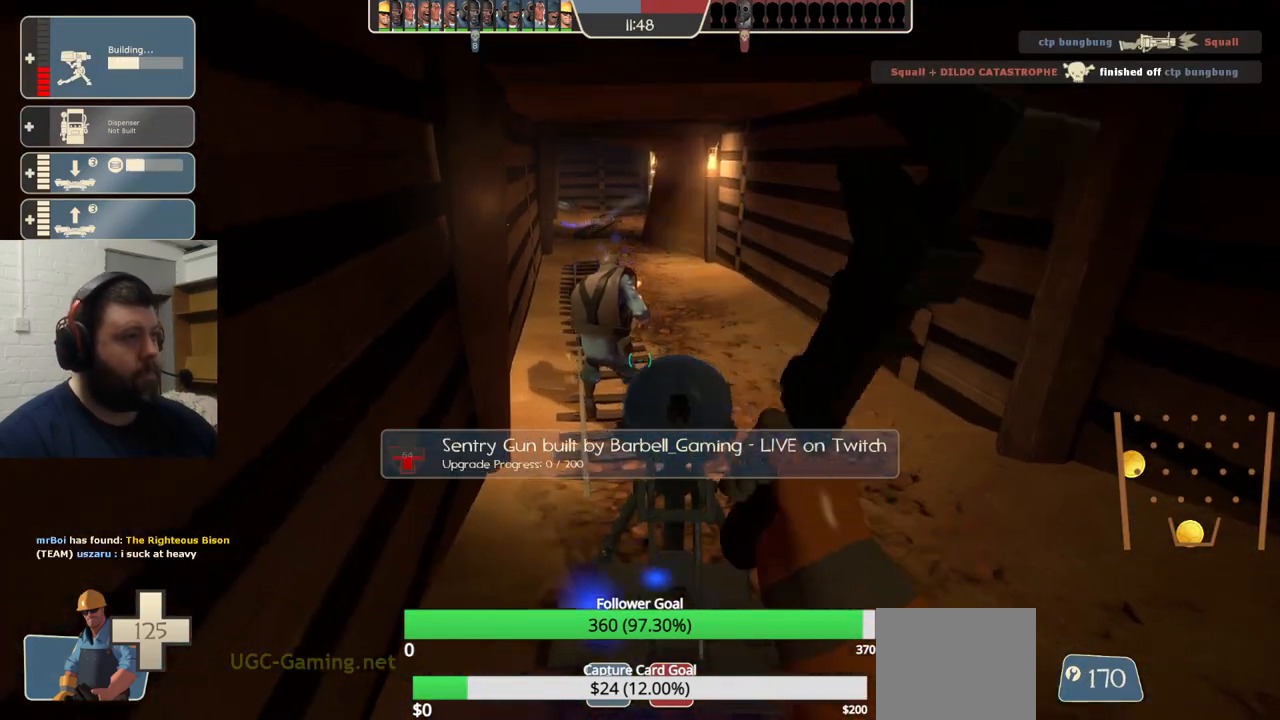
{"buttons": ["R2"], "left_stick": "center", "right_stick": "center", "events": []}
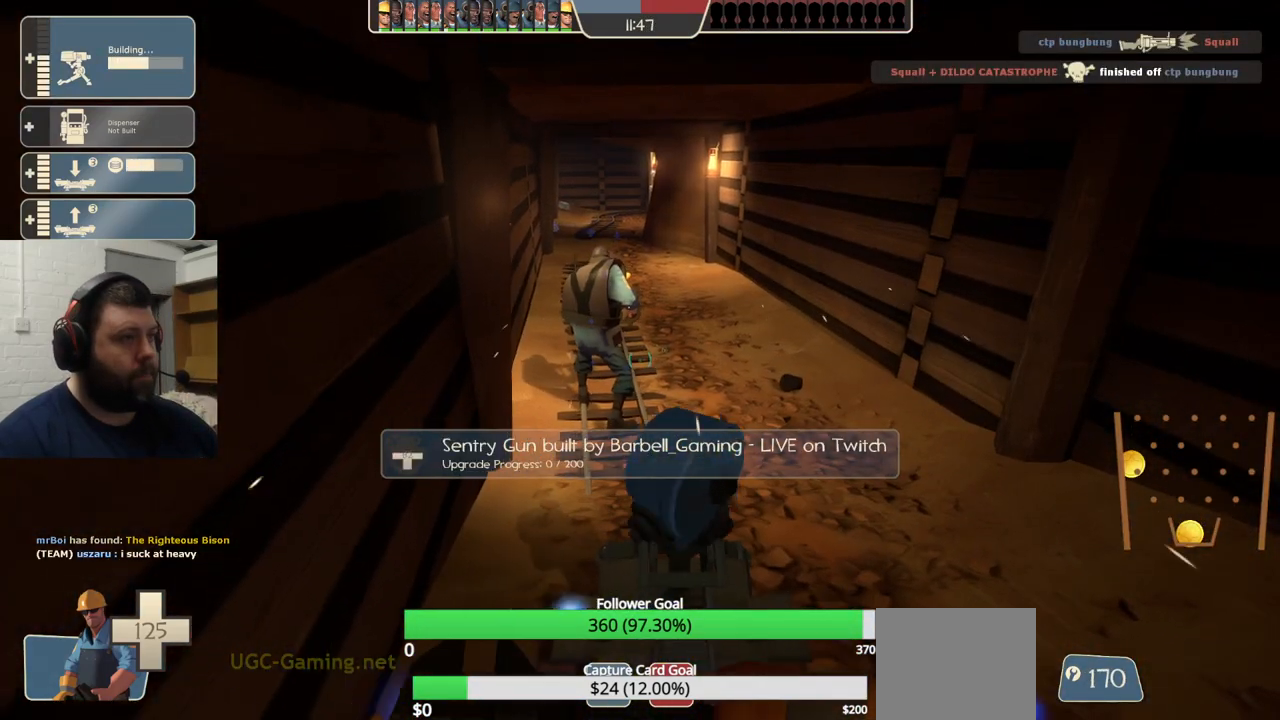
{"buttons": ["R2"], "left_stick": "center", "right_stick": "center", "events": []}
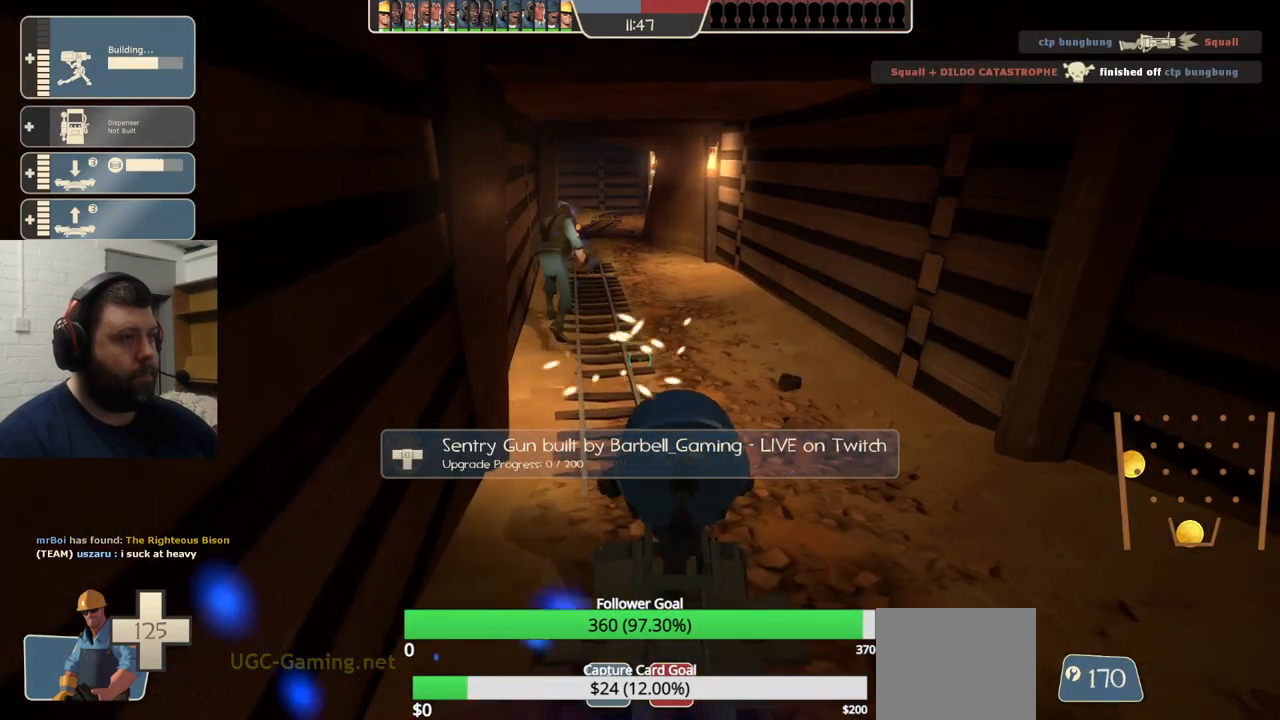
{"buttons": ["R2"], "left_stick": "center", "right_stick": "center", "events": []}
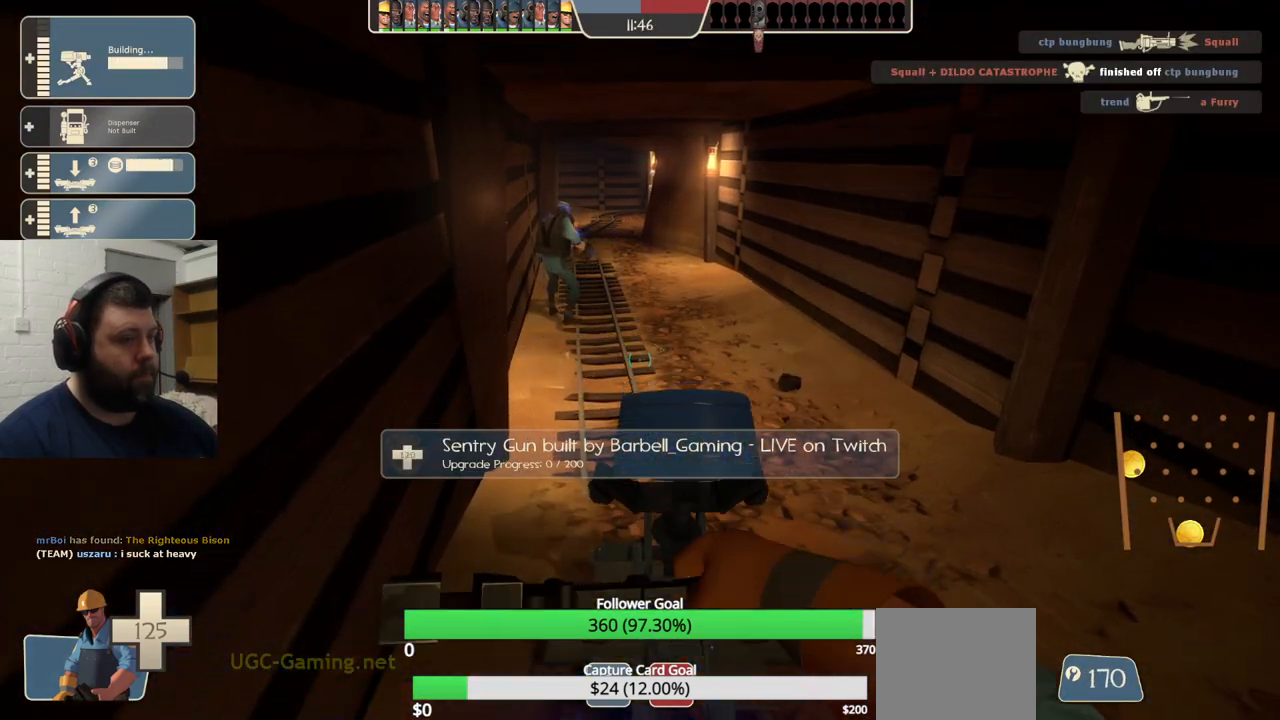
{"buttons": [], "left_stick": "center", "right_stick": "center", "events": [[100, "right_stick", "right"], [183, "left_stick", "up-right"], [217, "R2", "up"], [317, "left_stick", "center"], [367, "right_stick", "center"], [450, "DPAD_LEFT", "down"], [500, "DPAD_LEFT", "up"]]}
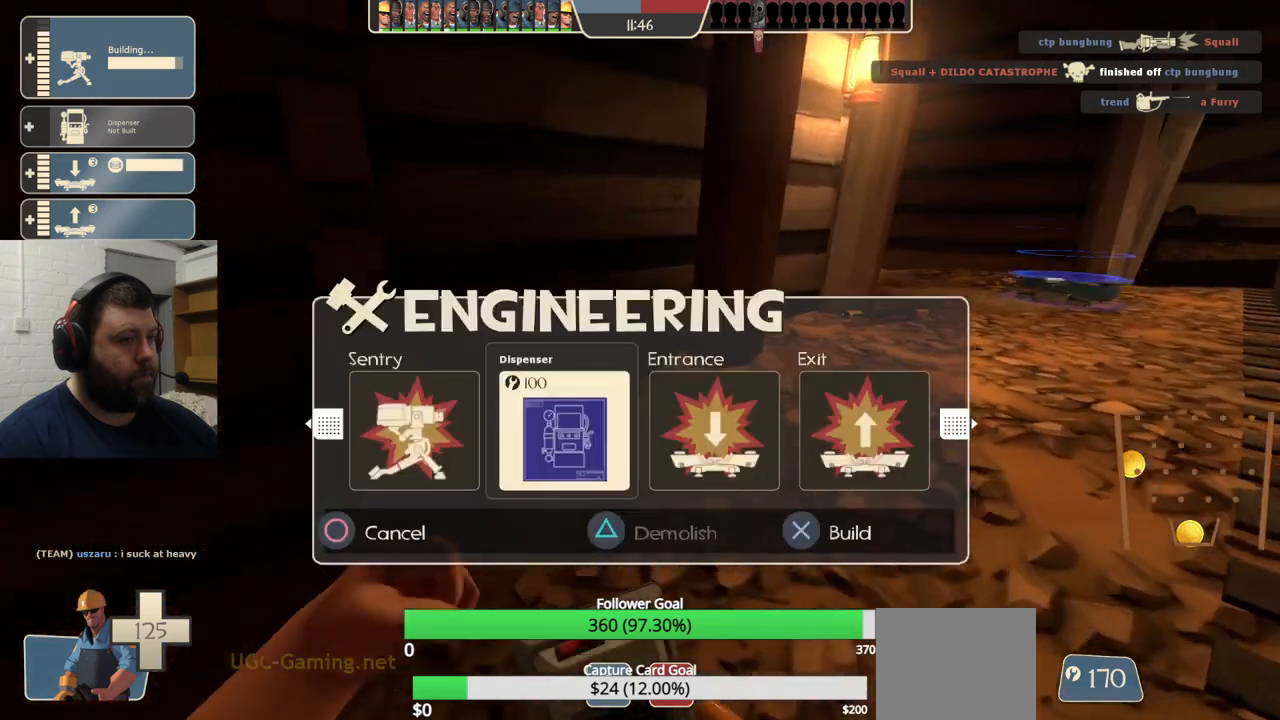
{"buttons": [], "left_stick": "center", "right_stick": "center", "events": [[233, "left_stick", "right"], [233, "right_stick", "left"], [350, "R2", "down"], [433, "right_stick", "center"], [467, "left_stick", "center"], [500, "R2", "up"]]}
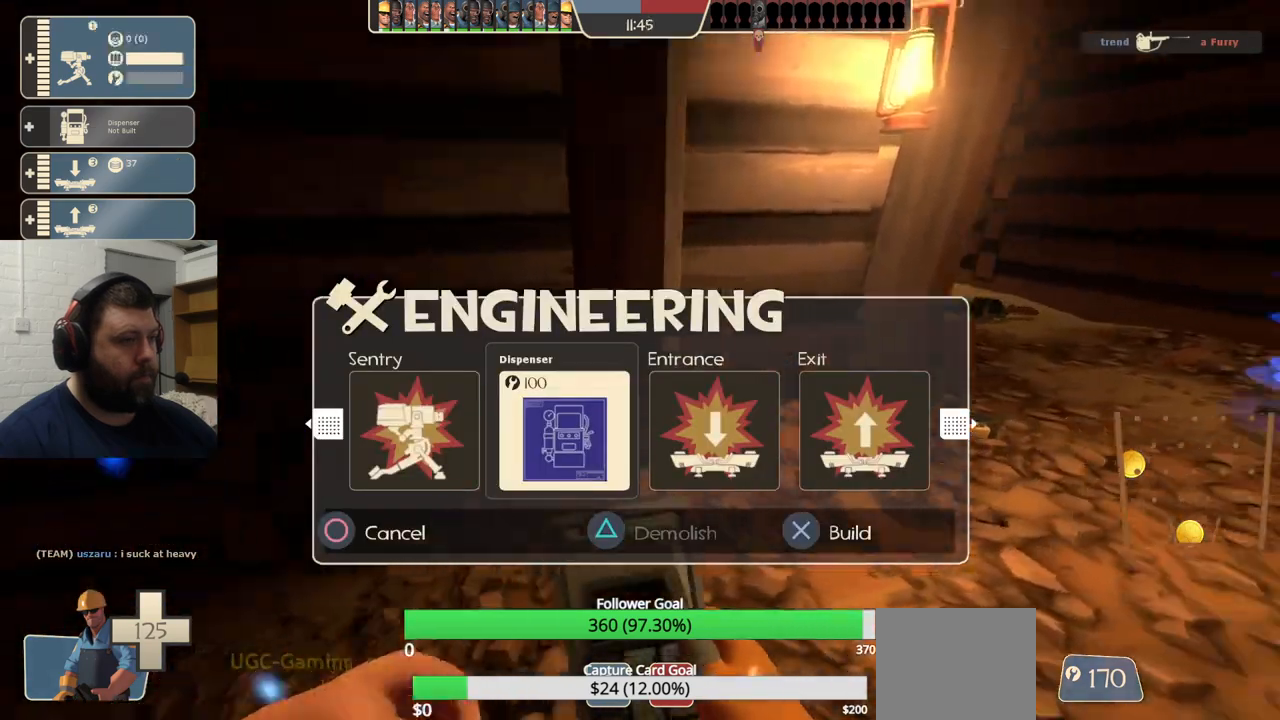
{"buttons": [], "left_stick": "center", "right_stick": "center", "events": []}
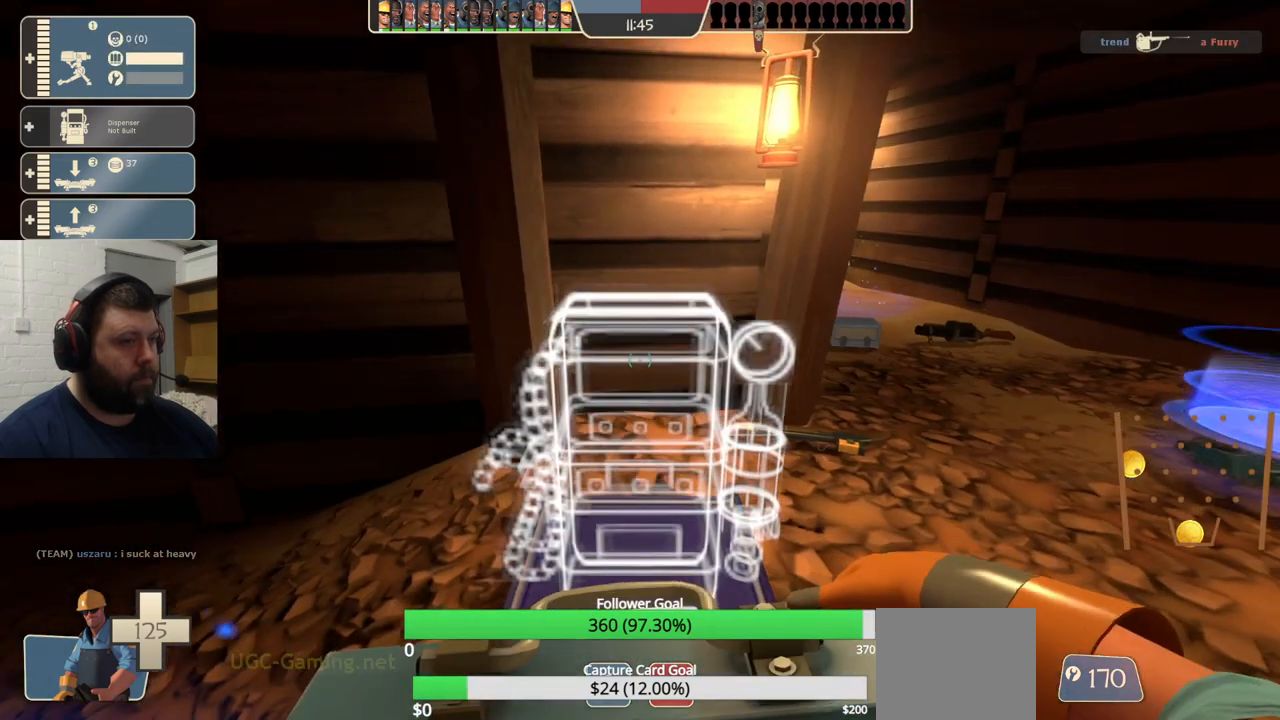
{"buttons": ["R1", "R2"], "left_stick": "center", "right_stick": "center", "events": [[100, "left_stick", "up-right"], [200, "left_stick", "center"], [250, "R2", "down"], [450, "R1", "down"]]}
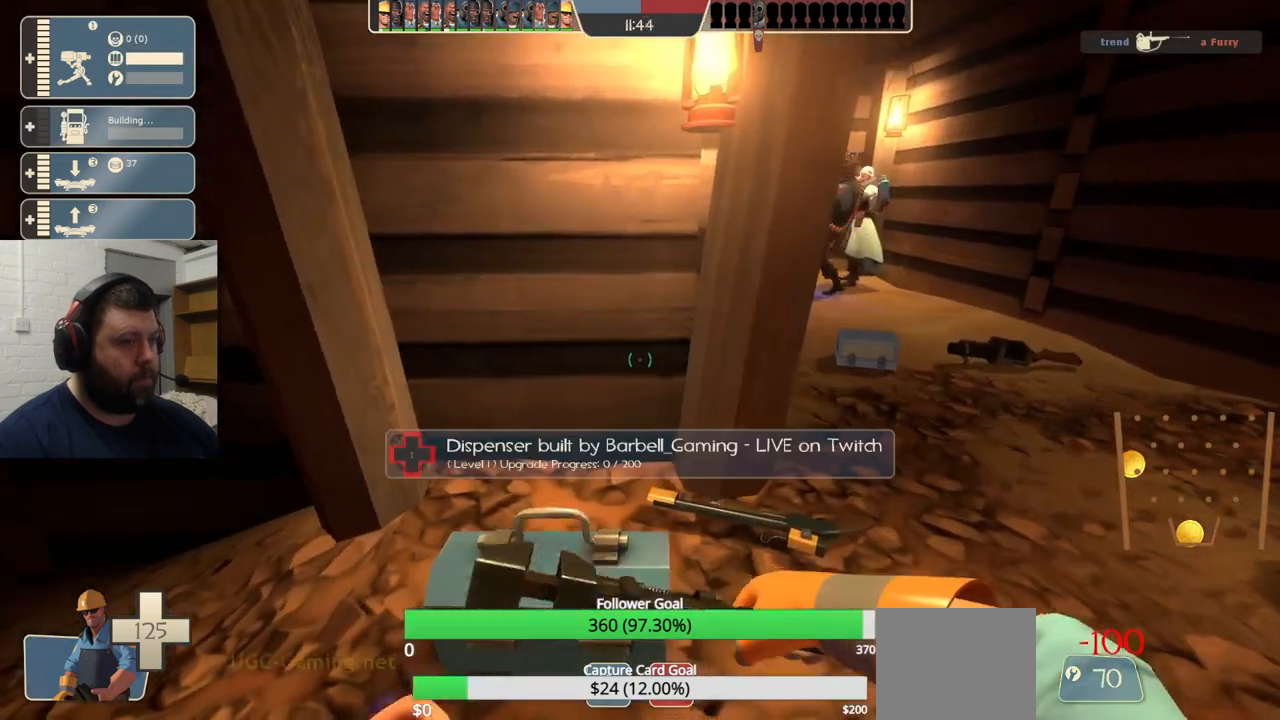
{"buttons": [], "left_stick": "up-right", "right_stick": "center"}
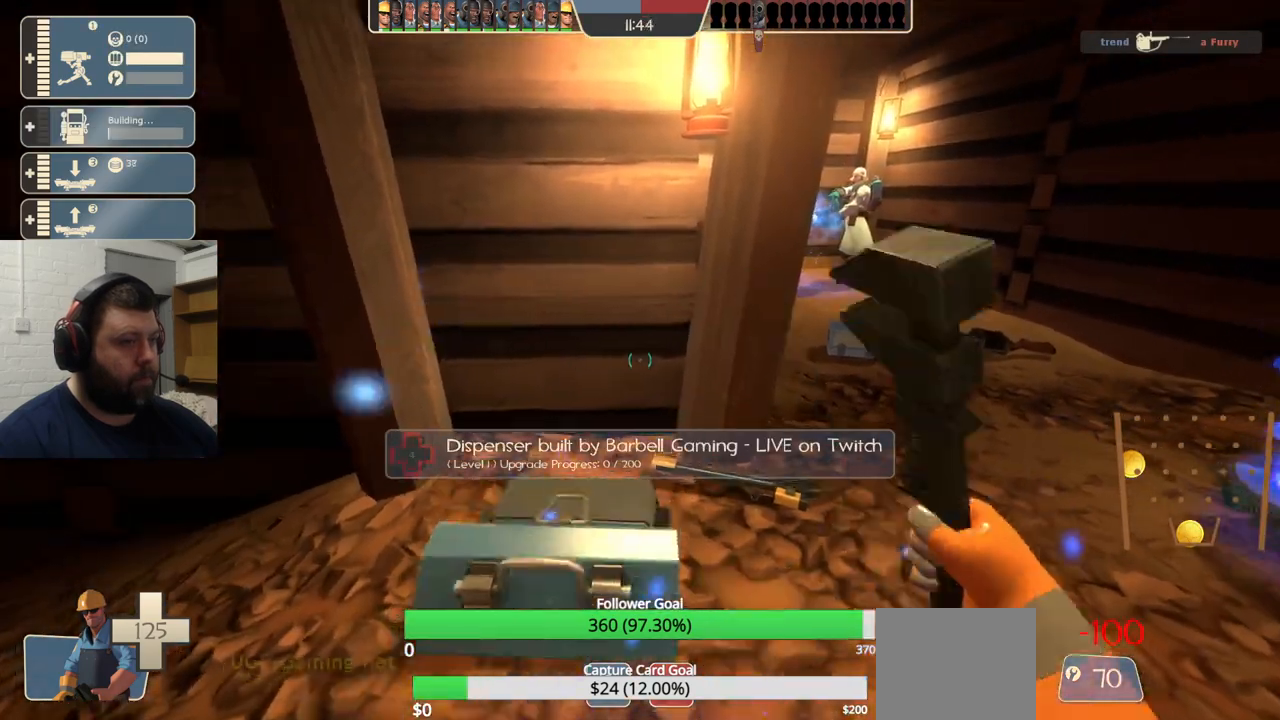
{"buttons": [], "left_stick": "up", "right_stick": "center", "events": [[233, "left_stick", "up"]]}
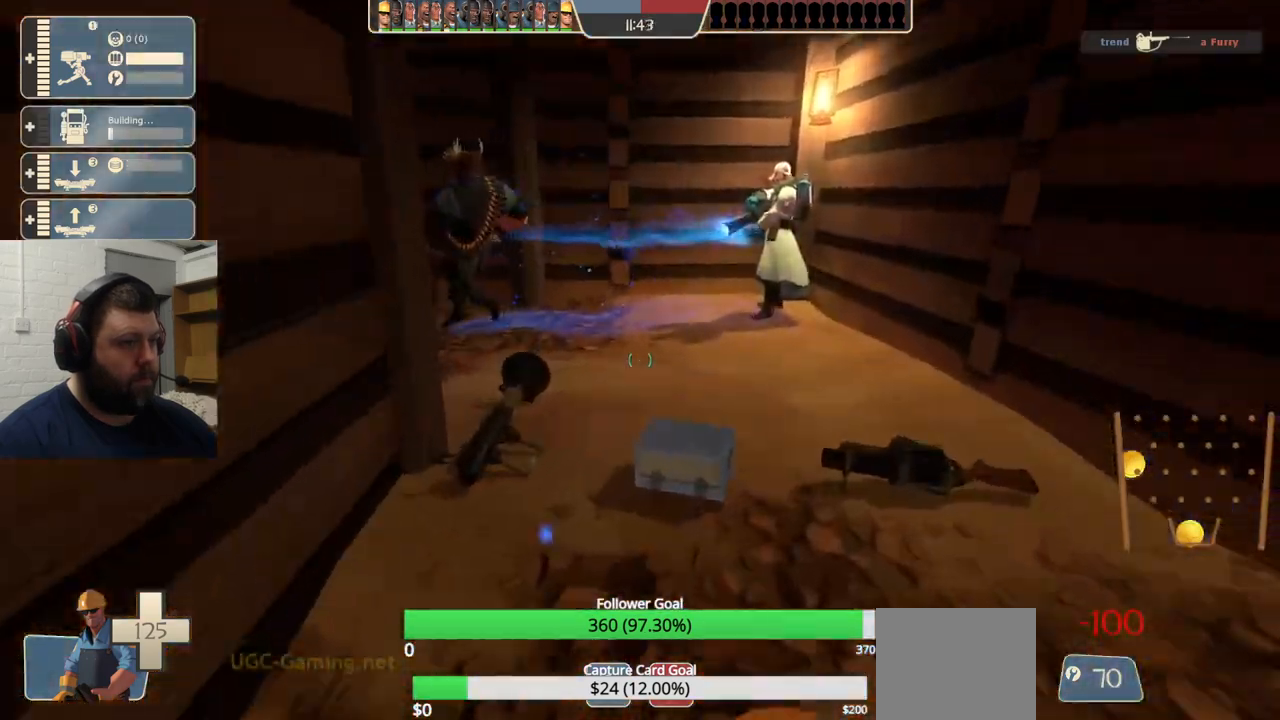
{"buttons": [], "left_stick": "left", "right_stick": "center", "events": [[283, "left_stick", "left"], [283, "right_stick", "left"], [450, "right_stick", "center"]]}
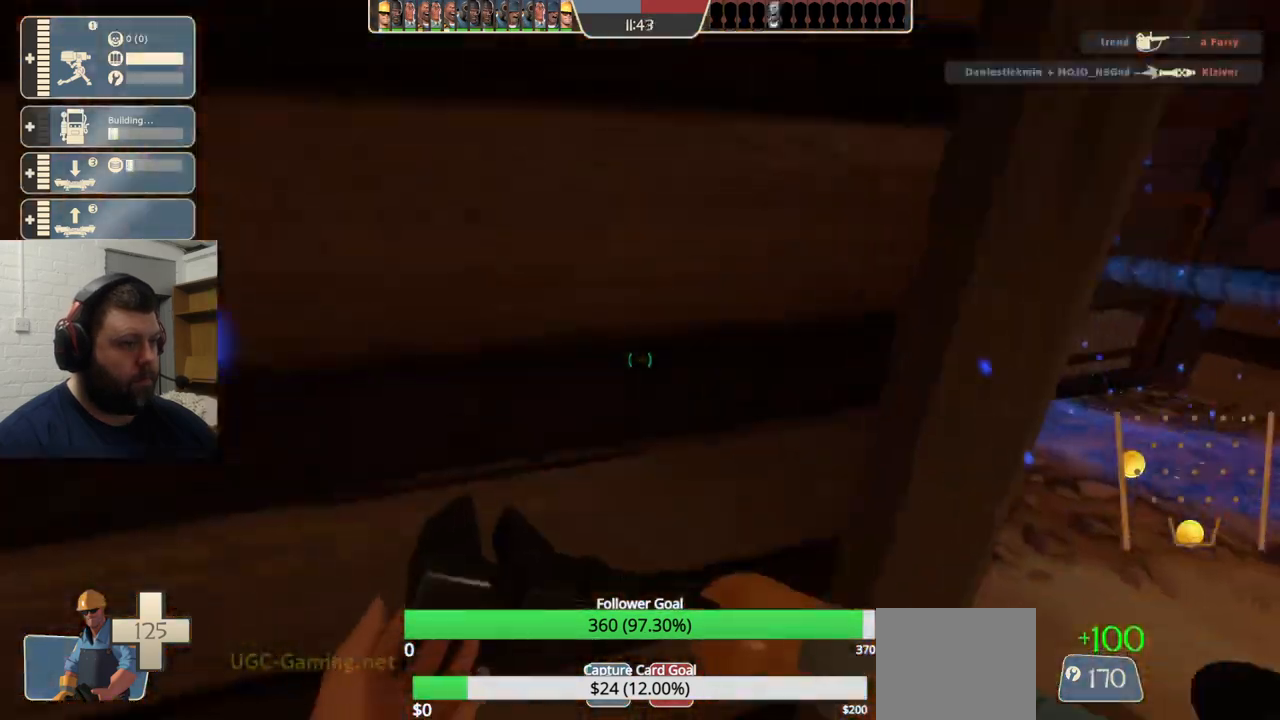
{"buttons": ["R2"], "left_stick": "center", "right_stick": "right", "events": [[183, "R2", "down"], [433, "left_stick", "center"], [450, "R1", "down"], [500, "R1", "up"], [500, "right_stick", "right"]]}
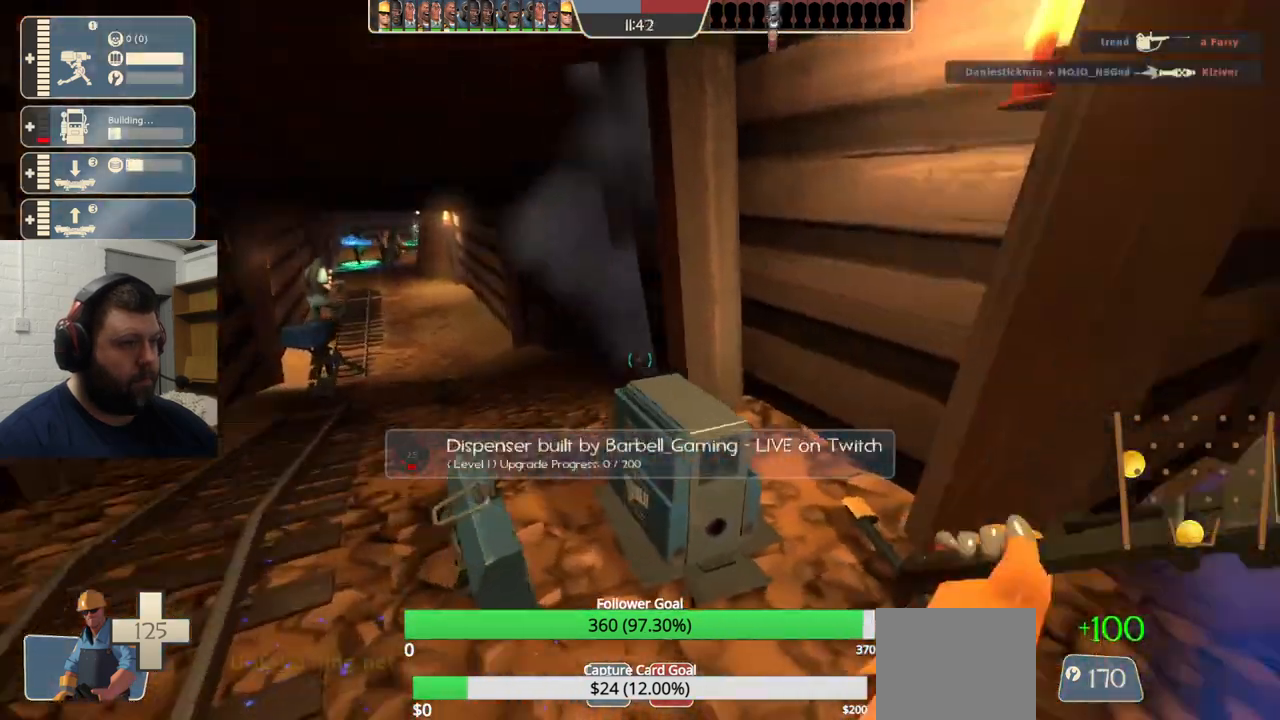
{"buttons": ["R2"], "left_stick": "center", "right_stick": "center", "events": [[17, "R1", "down"], [33, "R1", "up"], [100, "right_stick", "center"]]}
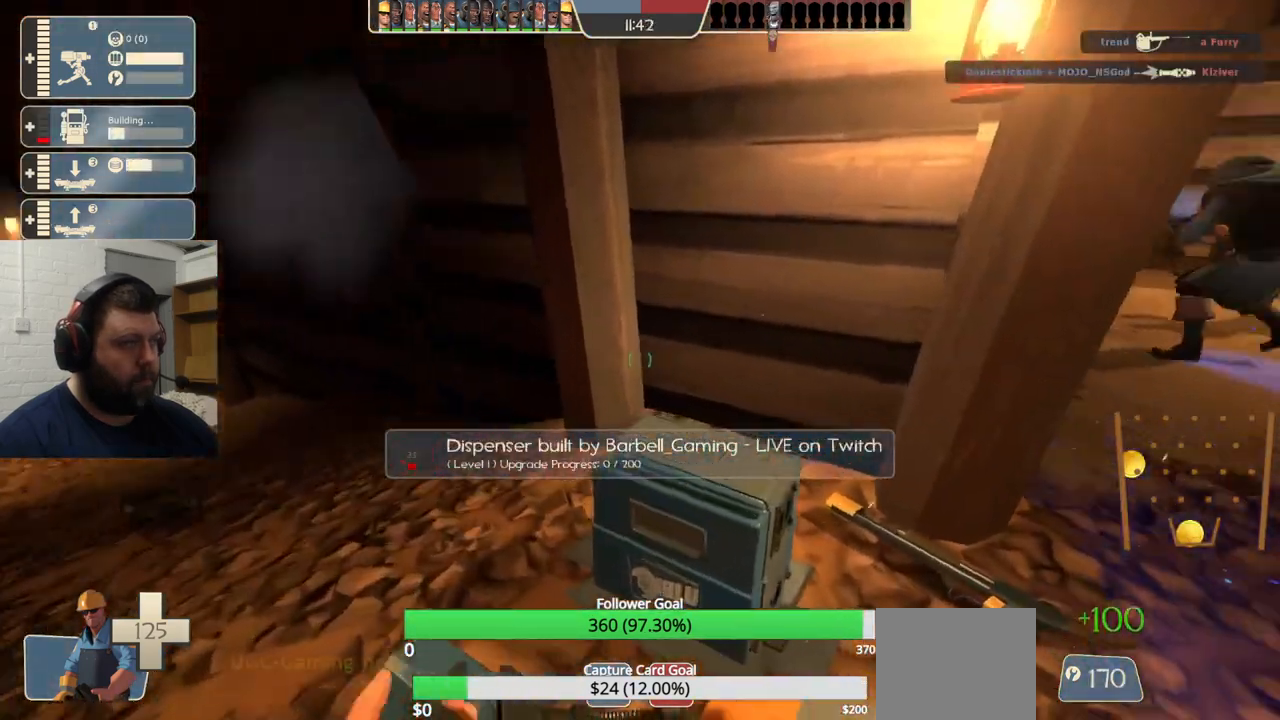
{"buttons": ["R2"], "left_stick": "up-left", "right_stick": "left", "events": [[183, "R1", "down"], [183, "left_stick", "left"], [367, "R1", "up"], [367, "right_stick", "left"], [383, "left_stick", "up-left"]]}
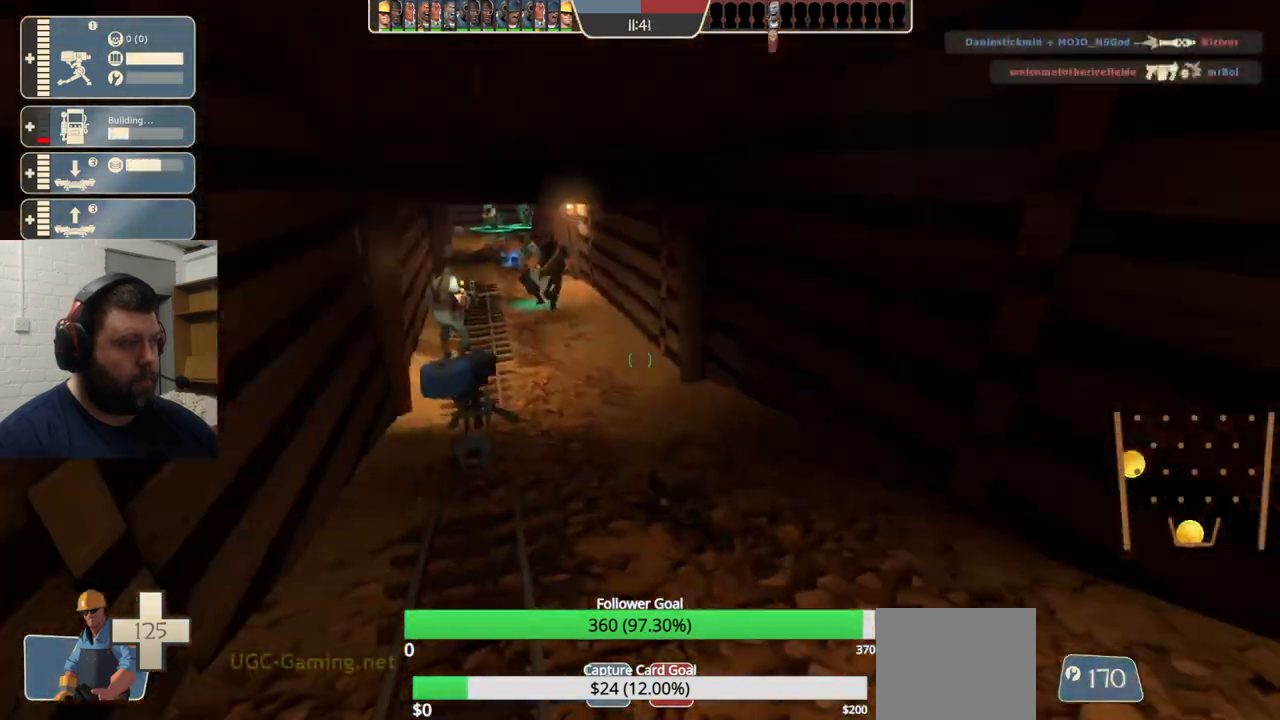
{"buttons": ["R2"], "left_stick": "center", "right_stick": "center", "events": [[50, "right_stick", "center"], [233, "left_stick", "up"], [433, "left_stick", "center"]]}
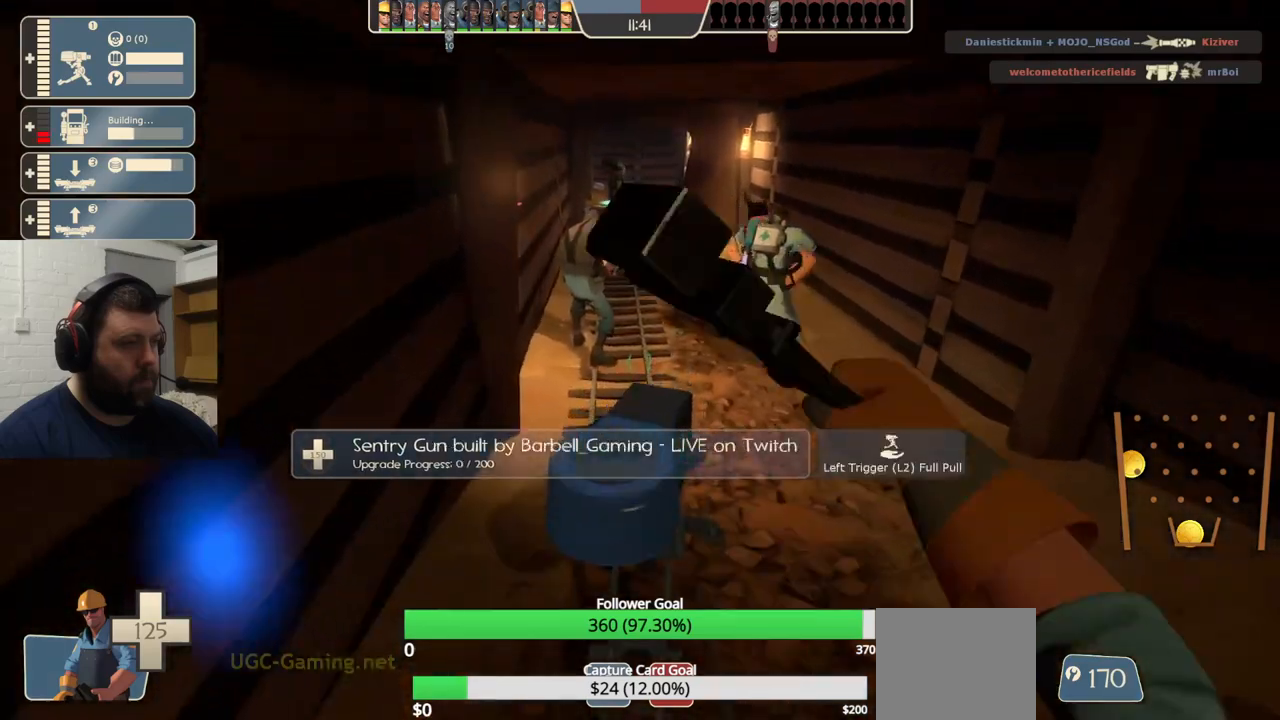
{"buttons": ["R2"], "left_stick": "center", "right_stick": "center", "events": []}
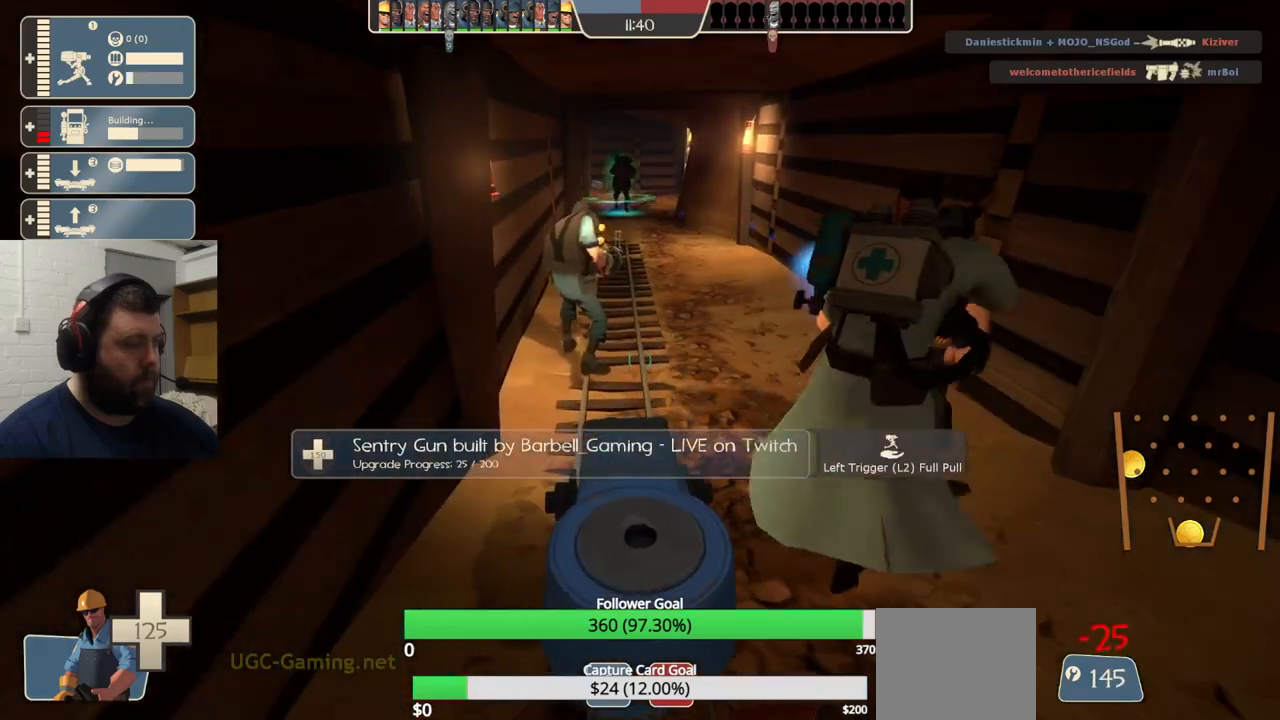
{"buttons": ["R2"], "left_stick": "center", "right_stick": "center", "events": []}
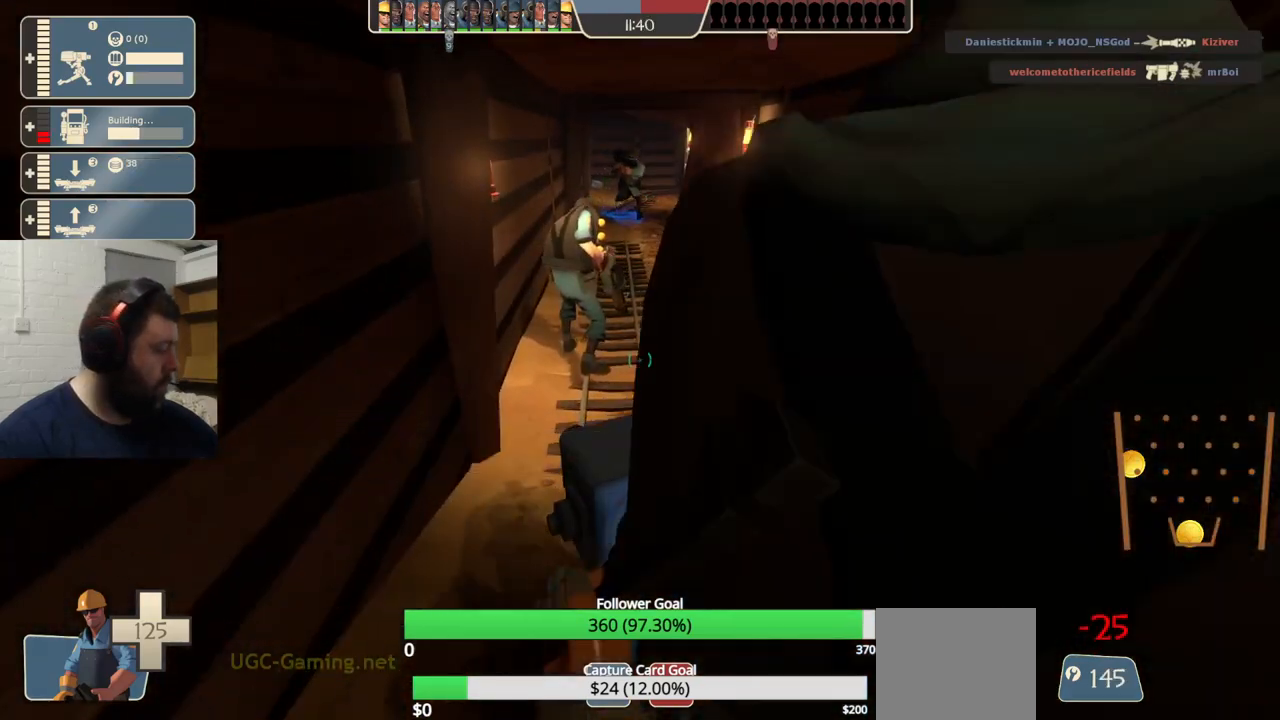
{"buttons": ["R2"], "left_stick": "center", "right_stick": "center", "events": []}
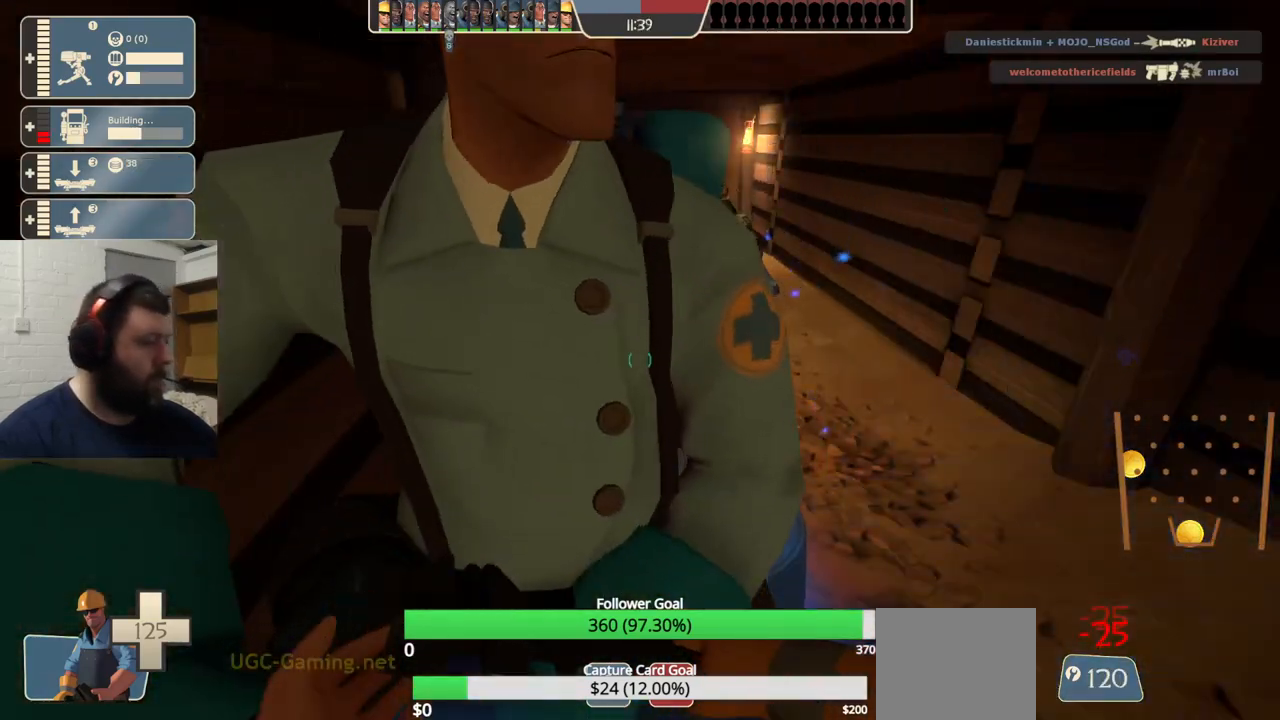
{"buttons": ["R2"], "left_stick": "center", "right_stick": "center", "events": []}